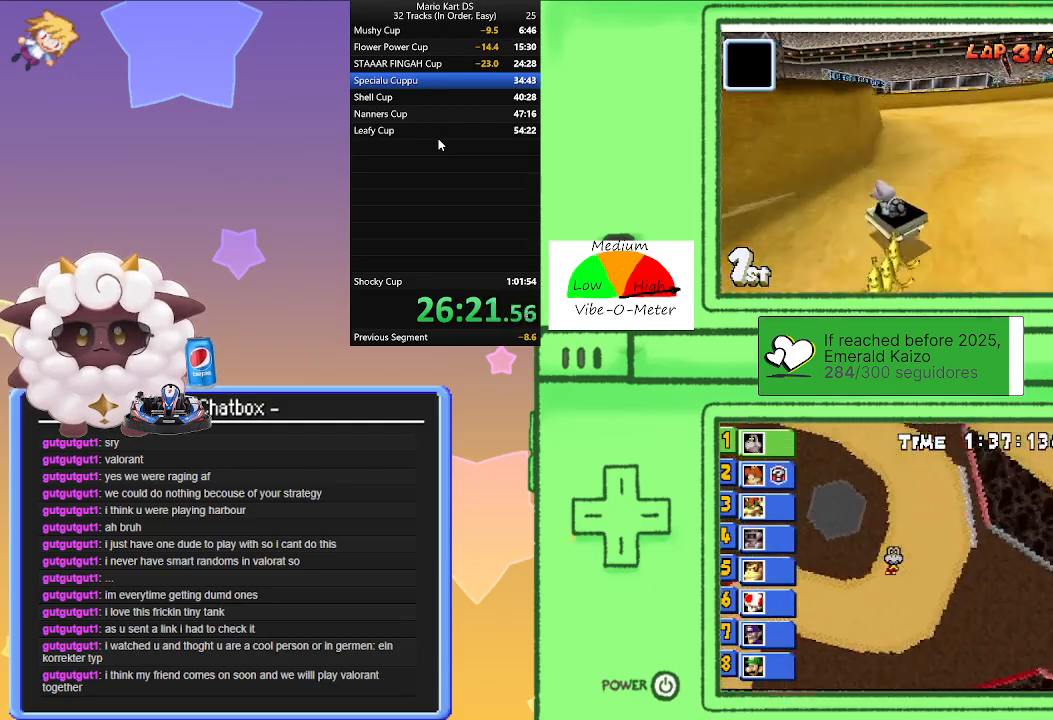
Gameplay with a controller (Nintendo layout); each line is a JSON object with the inputs held at the frame after it. "events" lists button and stick changes between this image and that frame as [ms after this image, input, new state], when the widget could be followed in between. Not read: L2 L3 R3 right_stick.
{"buttons": ["A", "R1"], "left_stick": "left", "events": [[183, "left_stick", "right"], [400, "left_stick", "left"]]}
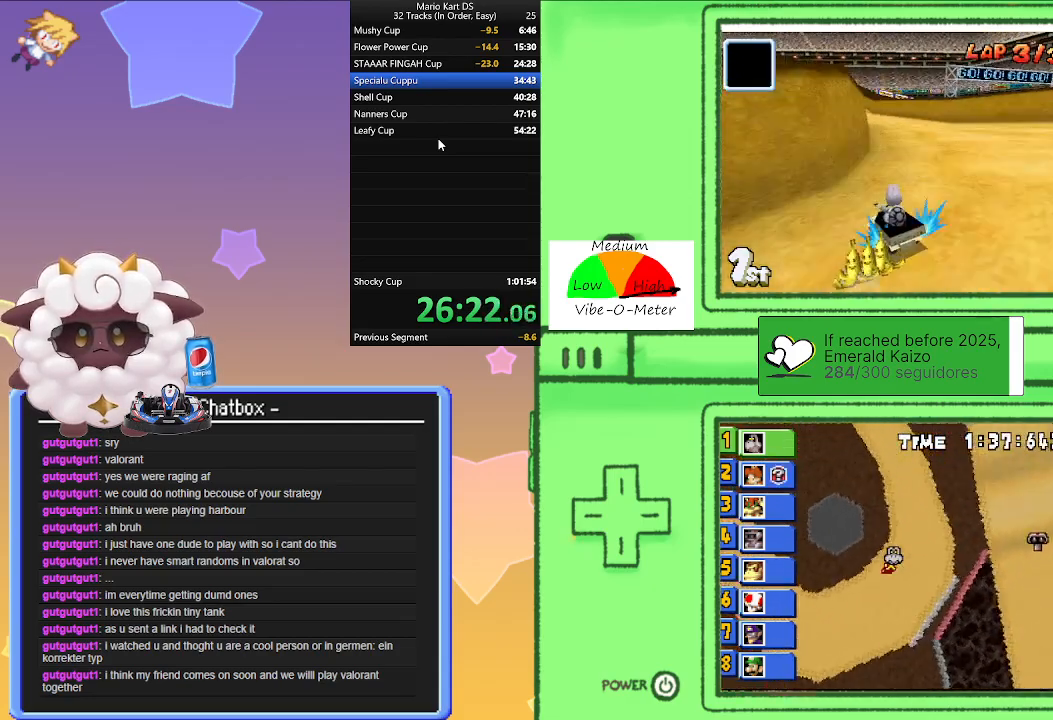
{"buttons": ["A"], "left_stick": "center", "events": [[83, "left_stick", "center"], [133, "left_stick", "right"], [300, "left_stick", "left"], [400, "R1", "up"], [467, "left_stick", "center"]]}
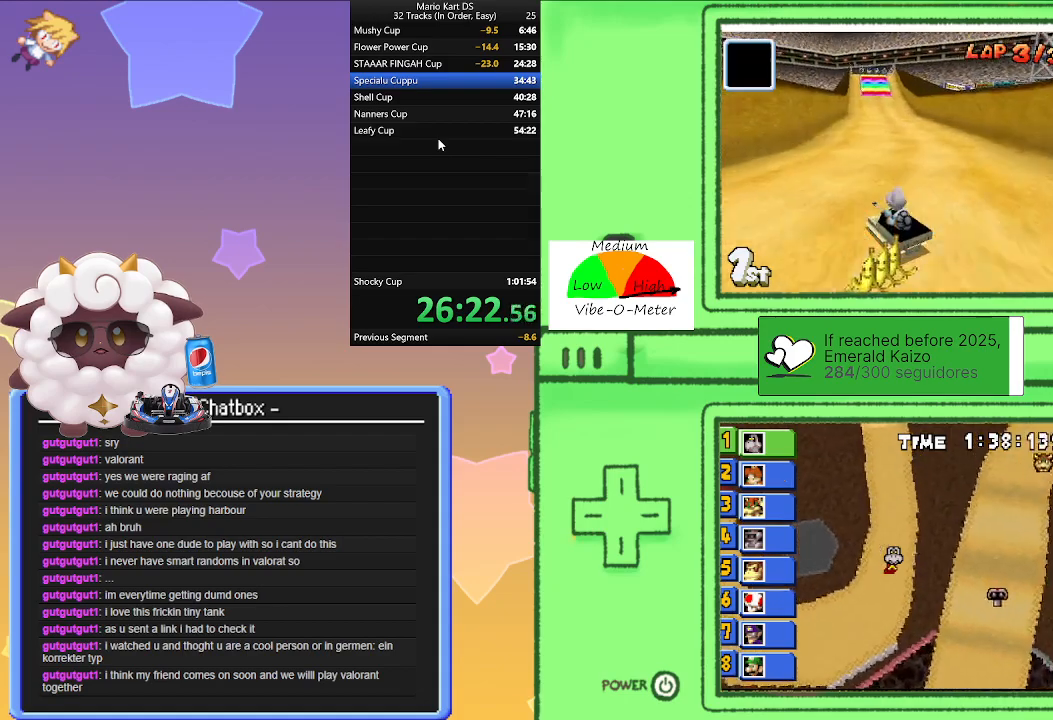
{"buttons": ["A", "R1"], "left_stick": "left", "events": [[100, "left_stick", "right"], [150, "R1", "down"], [433, "left_stick", "left"]]}
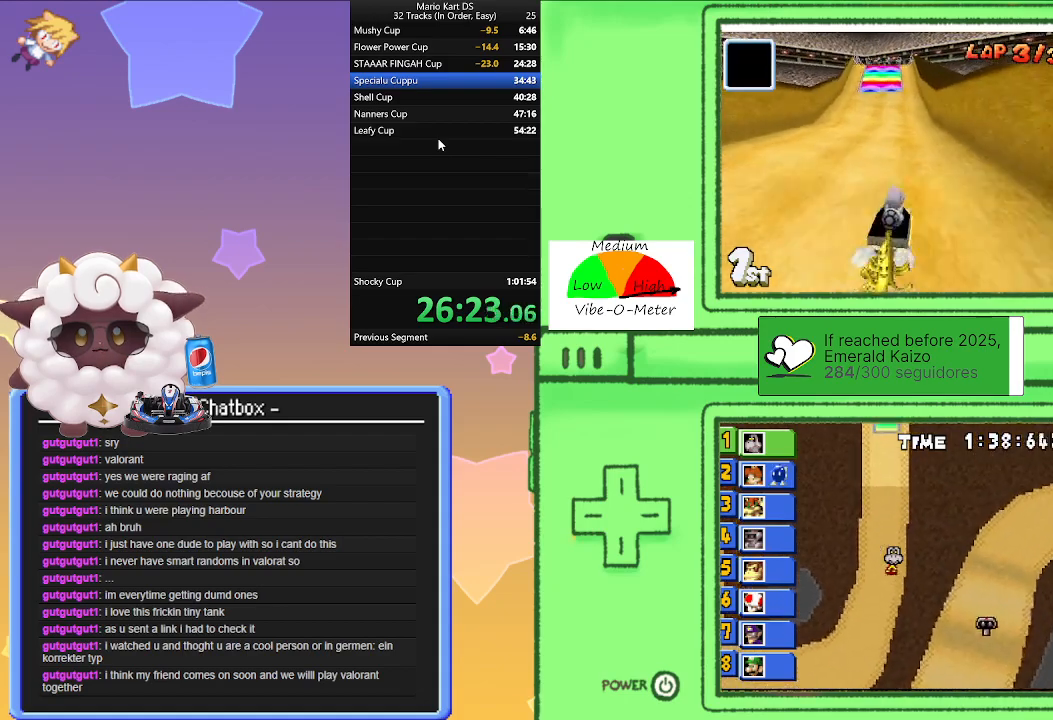
{"buttons": ["A", "R1"], "left_stick": "left", "events": [[117, "left_stick", "center"], [167, "left_stick", "right"], [350, "left_stick", "left"]]}
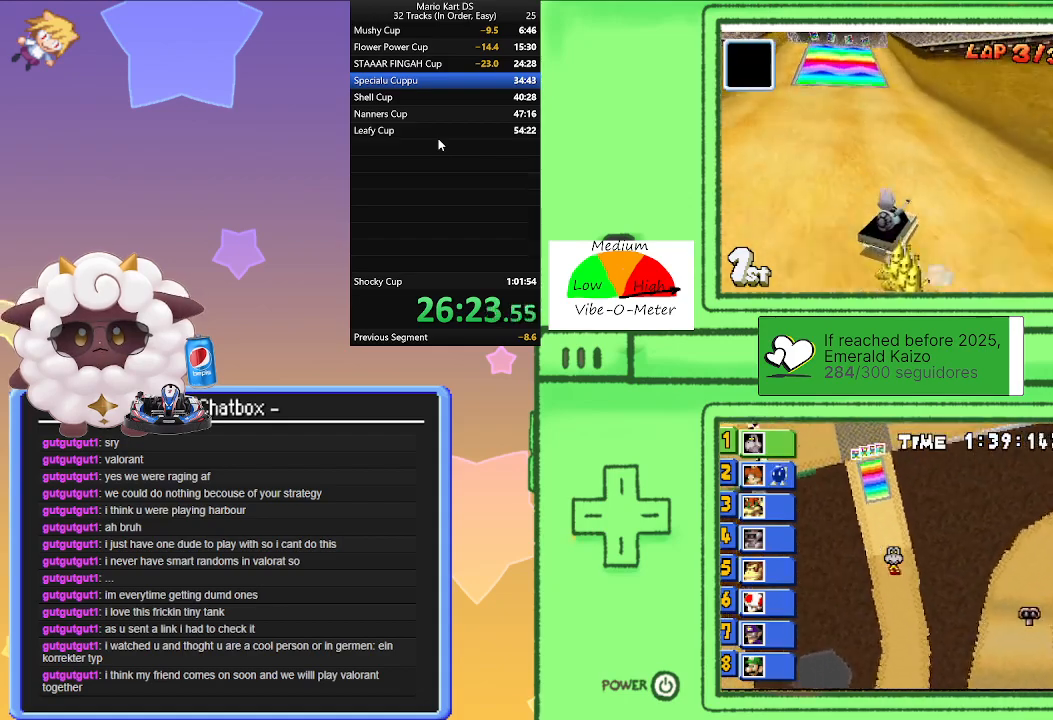
{"buttons": ["A"], "left_stick": "left", "events": [[50, "left_stick", "right"], [117, "R1", "up"], [200, "left_stick", "left"]]}
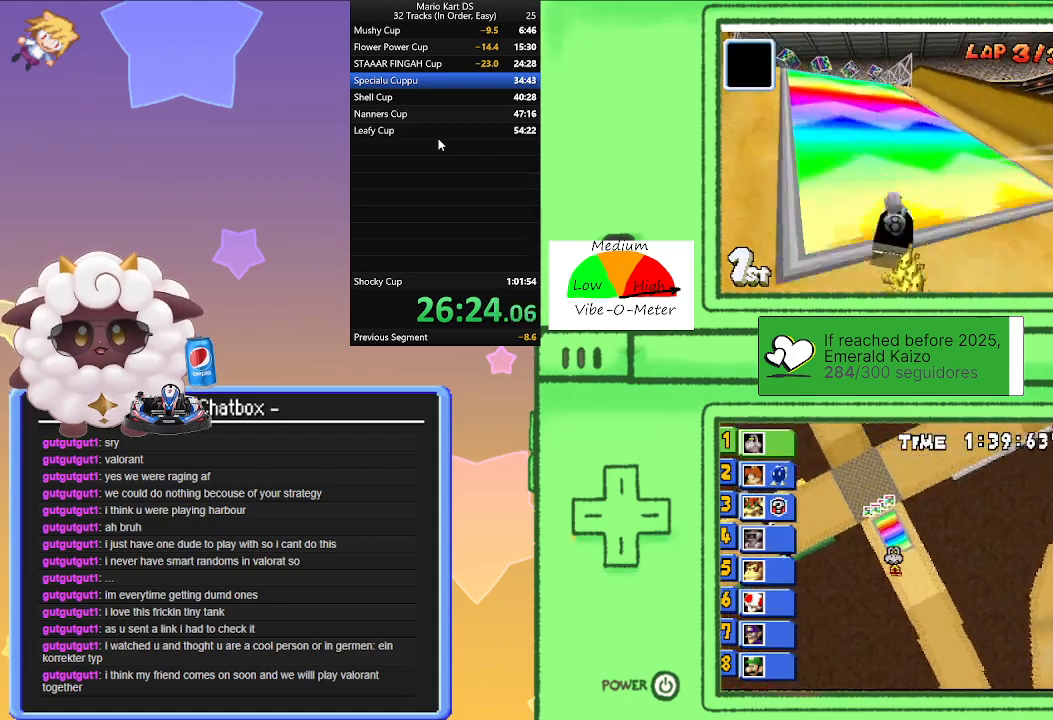
{"buttons": ["A"], "left_stick": "center", "events": [[150, "left_stick", "center"]]}
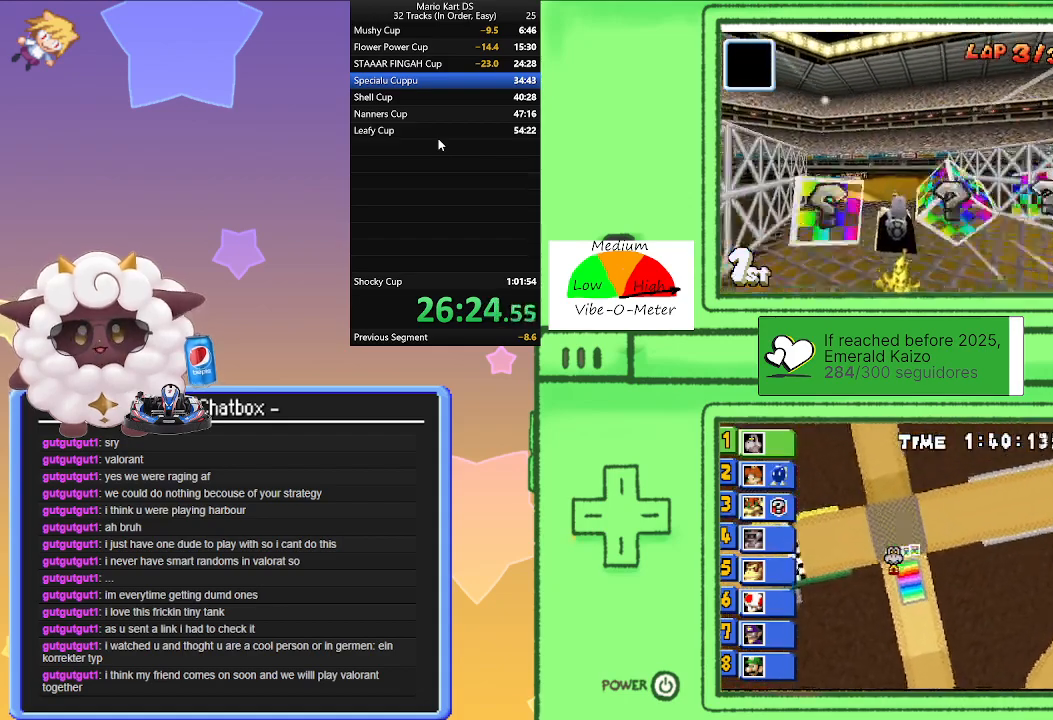
{"buttons": ["A"], "left_stick": "left", "events": [[100, "left_stick", "left"]]}
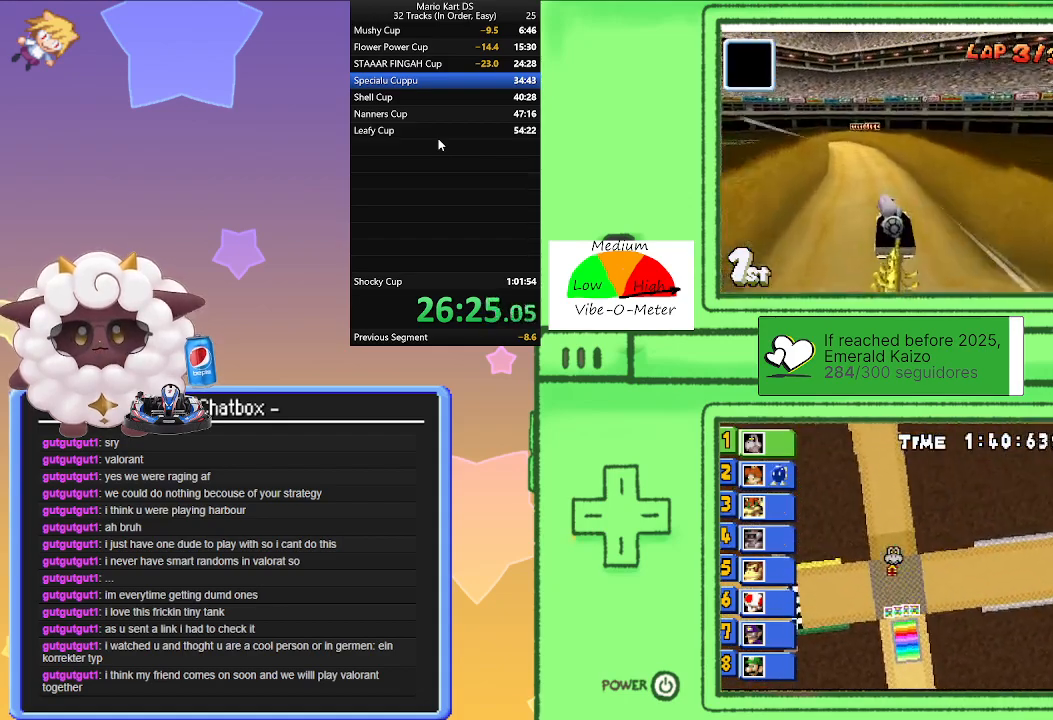
{"buttons": ["A"], "left_stick": "left", "events": []}
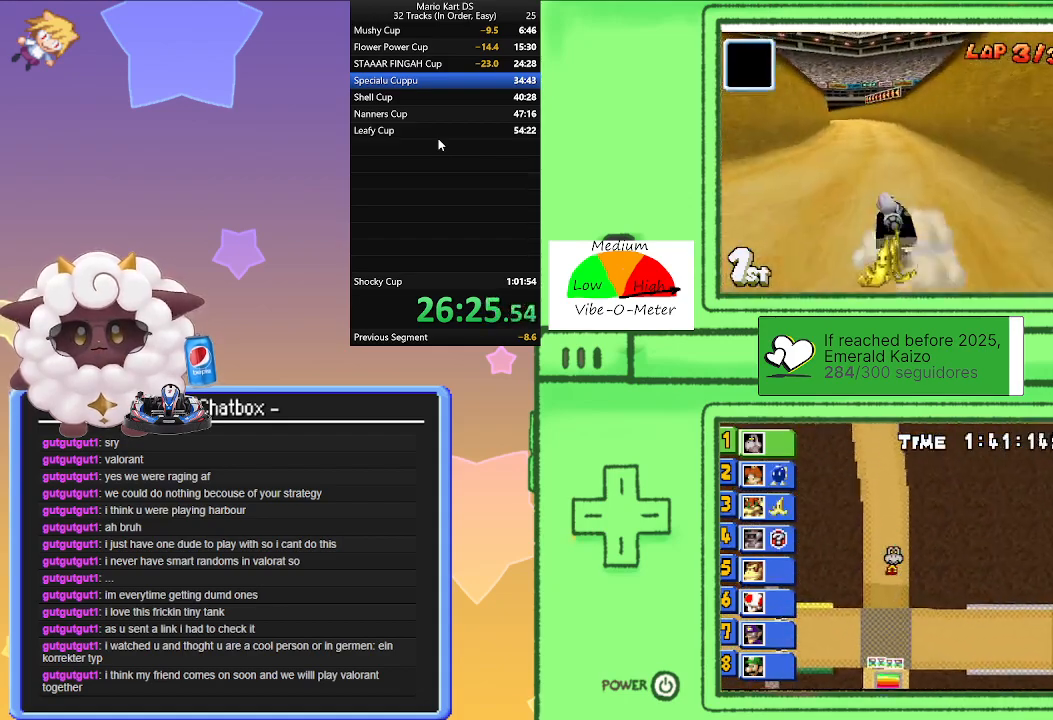
{"buttons": ["A", "R1"], "left_stick": "left", "events": [[300, "left_stick", "center"], [450, "R1", "down"], [467, "left_stick", "left"]]}
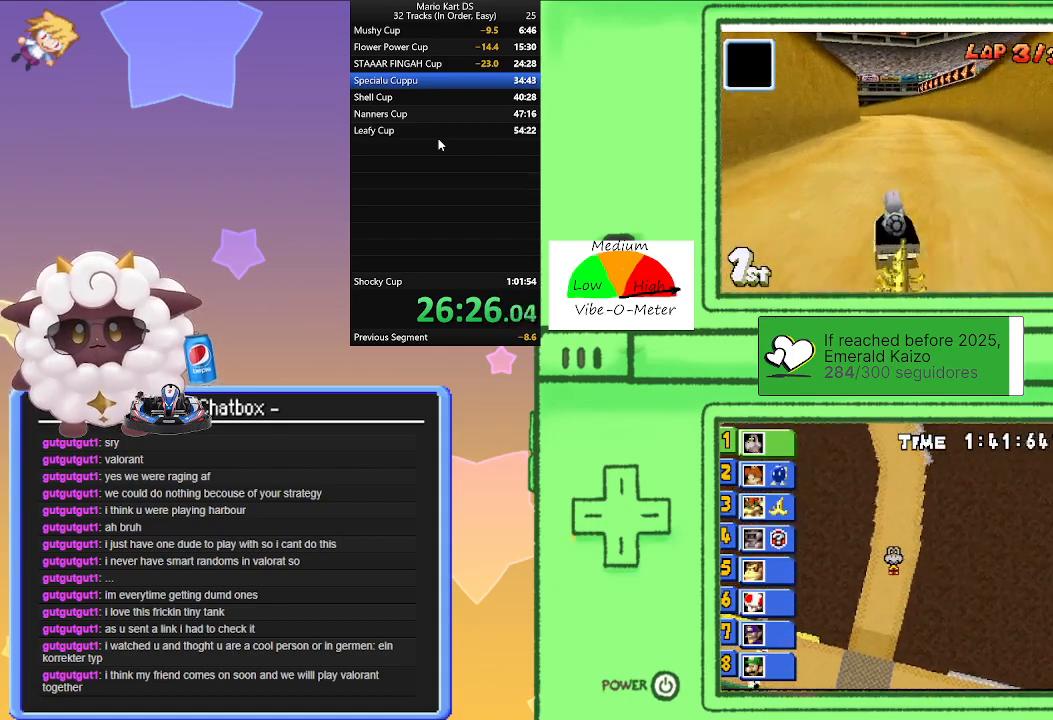
{"buttons": ["A", "R1"], "left_stick": "left", "events": [[250, "left_stick", "right"], [433, "left_stick", "left"]]}
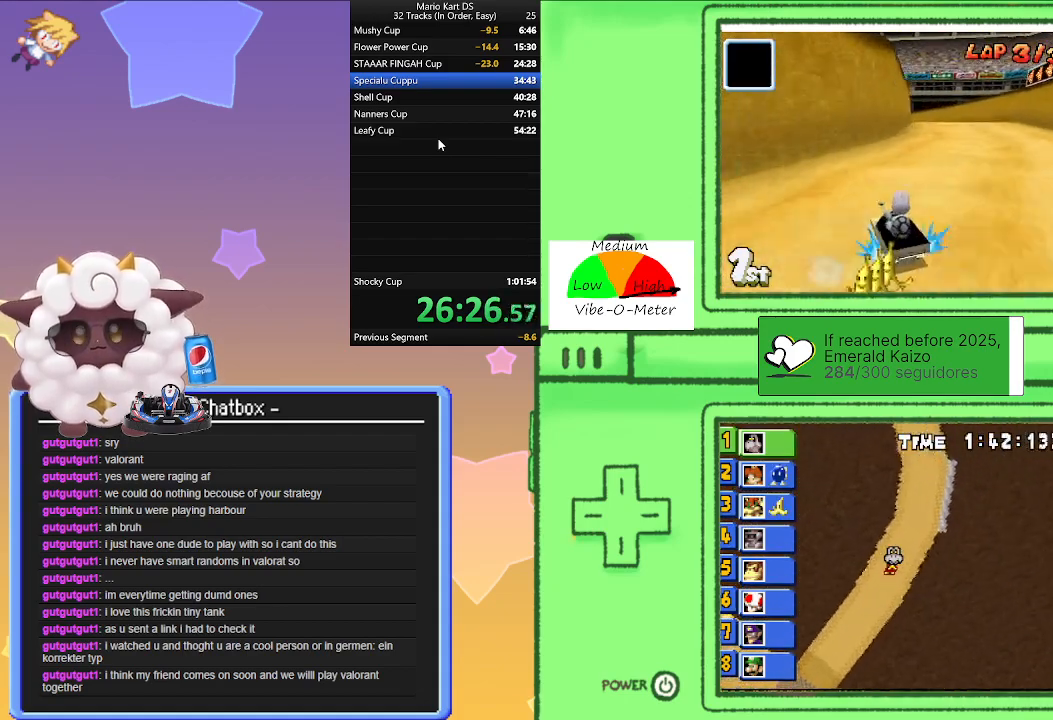
{"buttons": ["A"], "left_stick": "right", "events": [[133, "left_stick", "right"], [317, "left_stick", "left"], [433, "R1", "up"], [467, "left_stick", "right"]]}
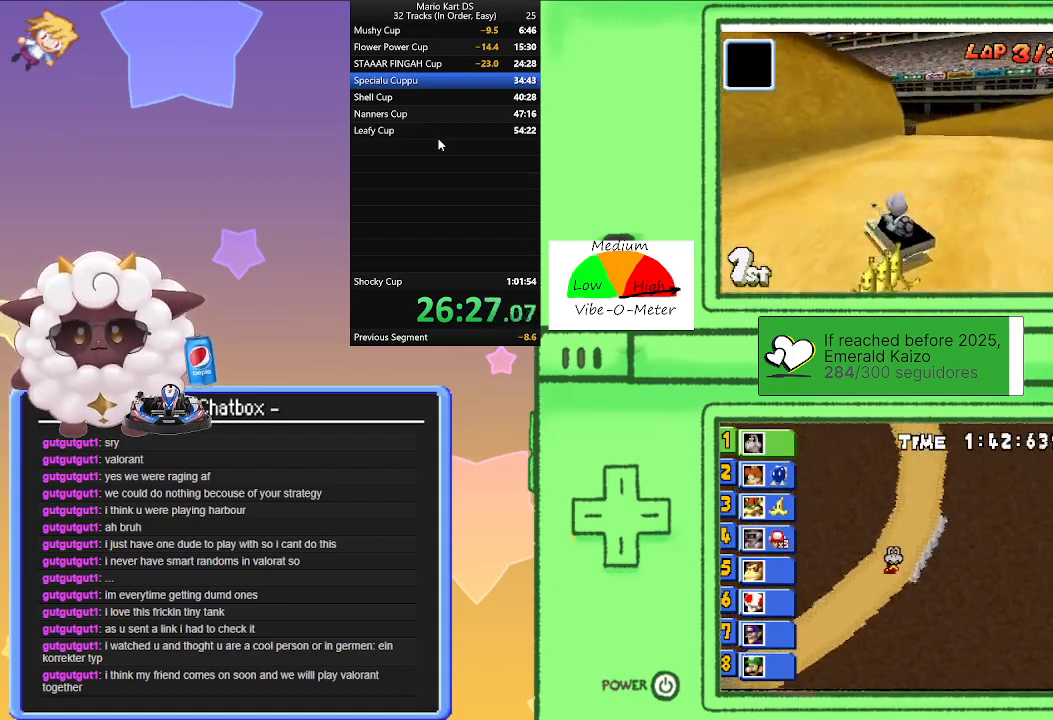
{"buttons": ["A", "R1"], "left_stick": "center", "events": [[133, "left_stick", "left"], [200, "R1", "down"], [467, "left_stick", "center"]]}
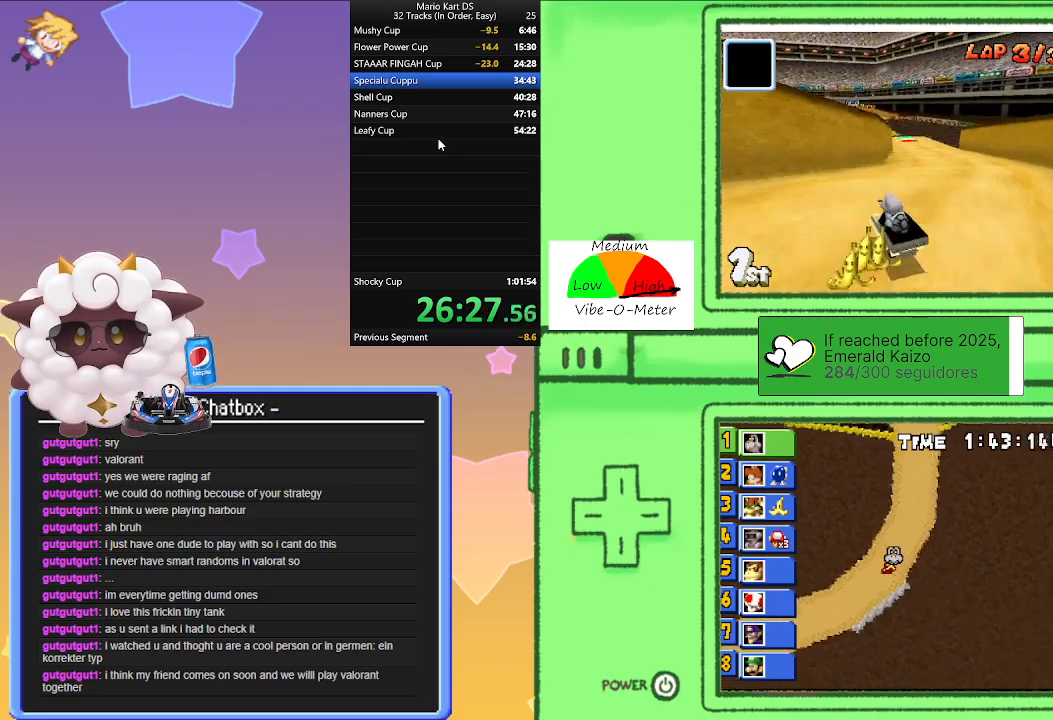
{"buttons": ["A", "R1"], "left_stick": "right", "events": [[17, "left_stick", "right"], [250, "left_stick", "left"], [400, "left_stick", "center"], [483, "left_stick", "right"]]}
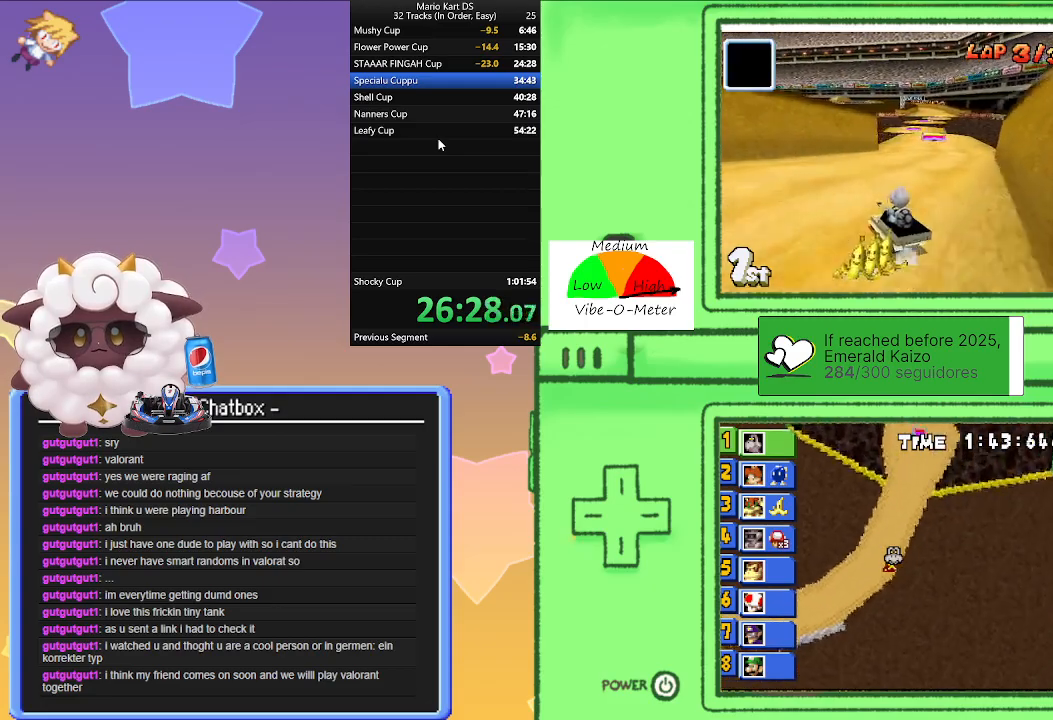
{"buttons": ["A", "R1"], "left_stick": "right", "events": [[133, "left_stick", "left"], [317, "left_stick", "right"]]}
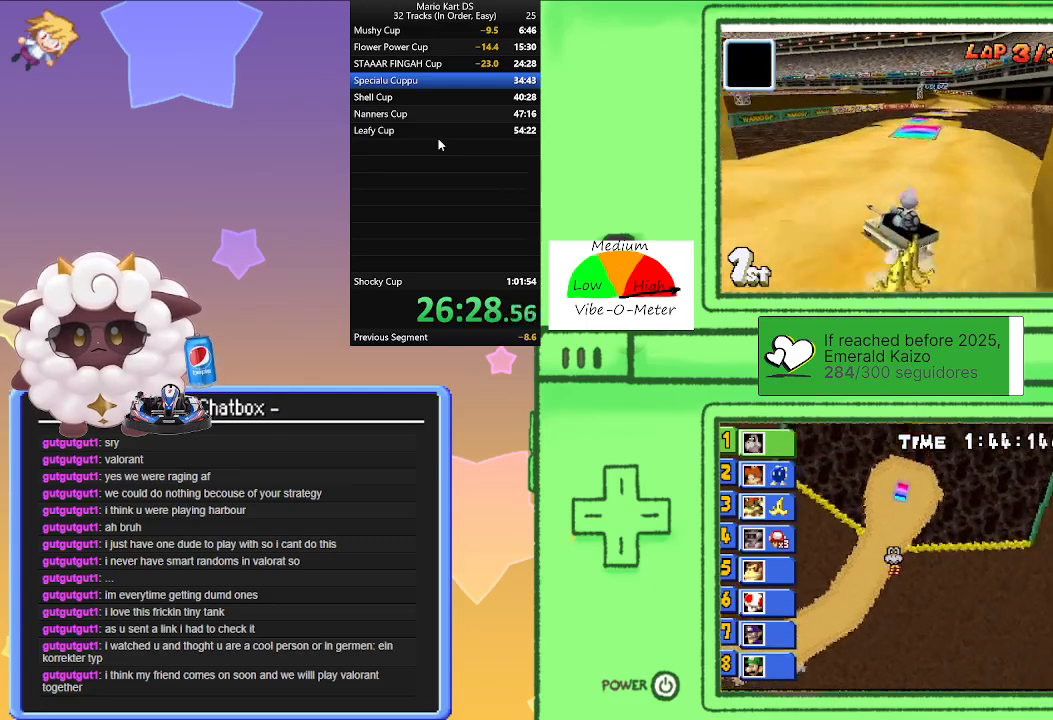
{"buttons": ["A"], "left_stick": "right", "events": [[67, "left_stick", "left"], [150, "R1", "up"], [167, "left_stick", "right"]]}
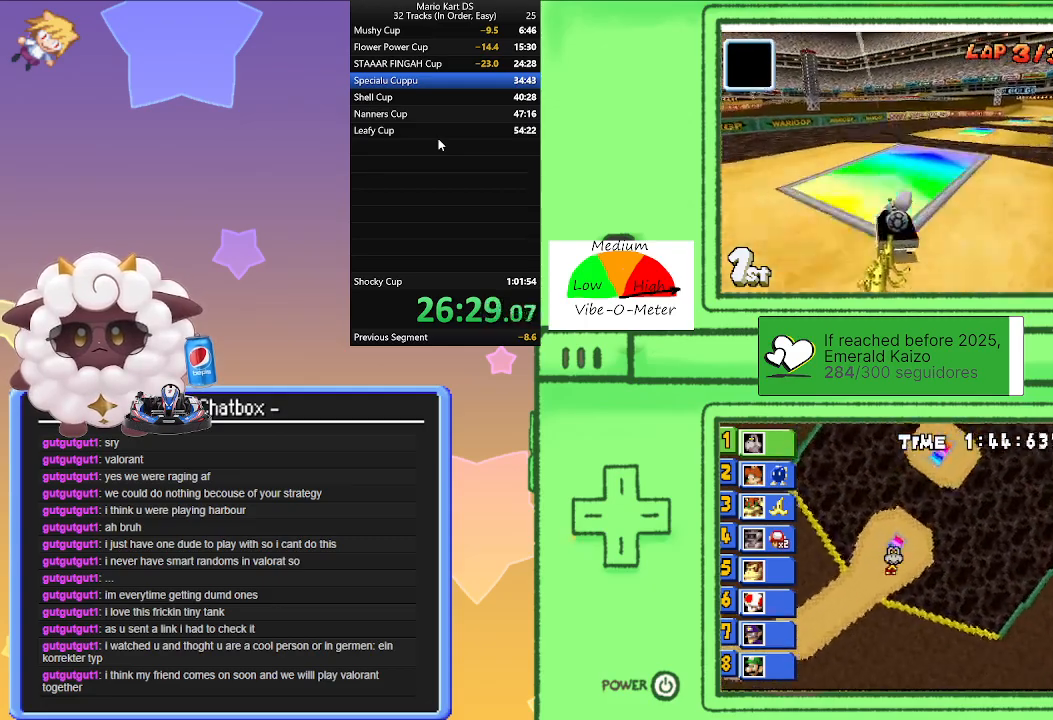
{"buttons": ["A"], "left_stick": "center", "events": [[150, "left_stick", "center"]]}
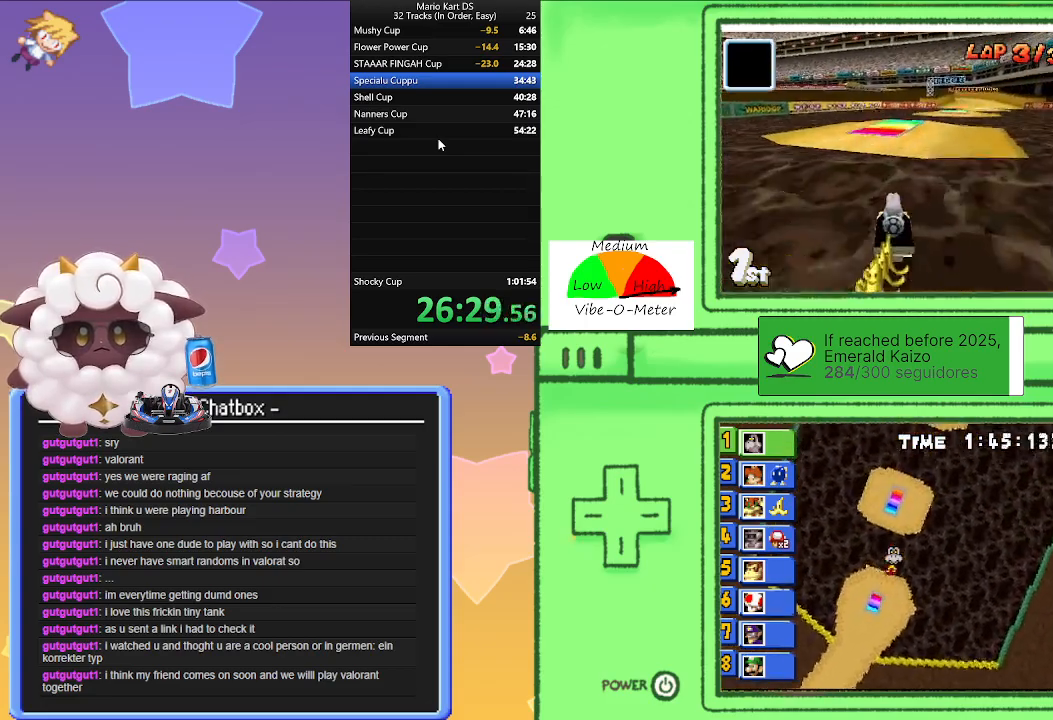
{"buttons": ["A"], "left_stick": "center", "events": [[200, "left_stick", "right"], [367, "left_stick", "center"]]}
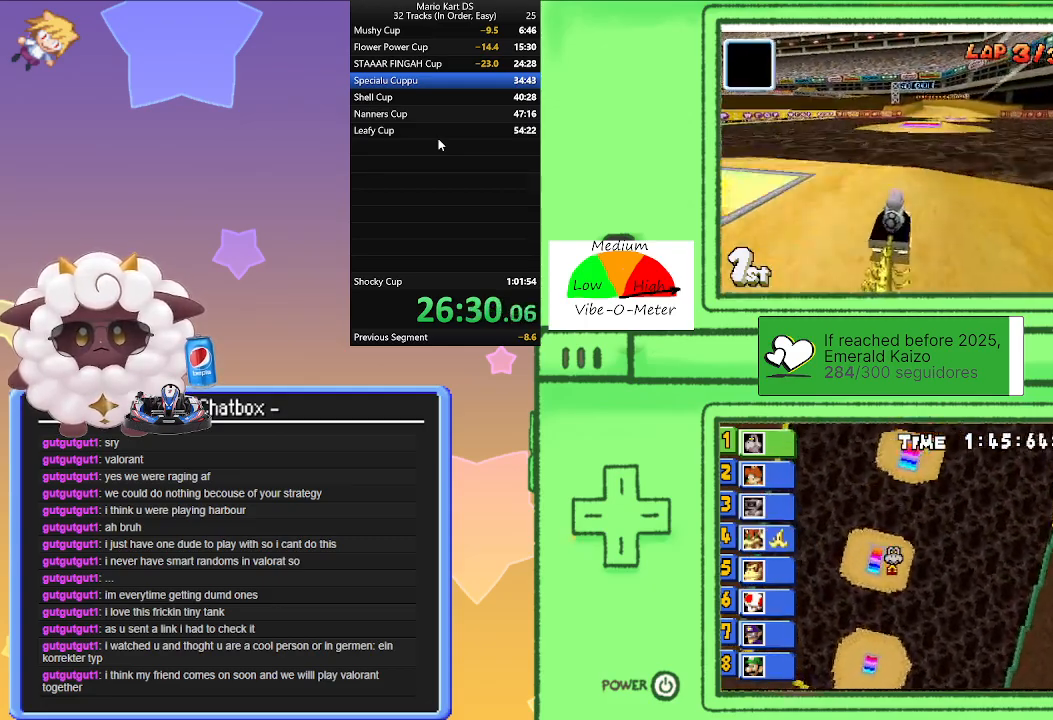
{"buttons": ["A"], "left_stick": "right", "events": [[50, "R1", "down"], [250, "R1", "up"], [450, "left_stick", "right"]]}
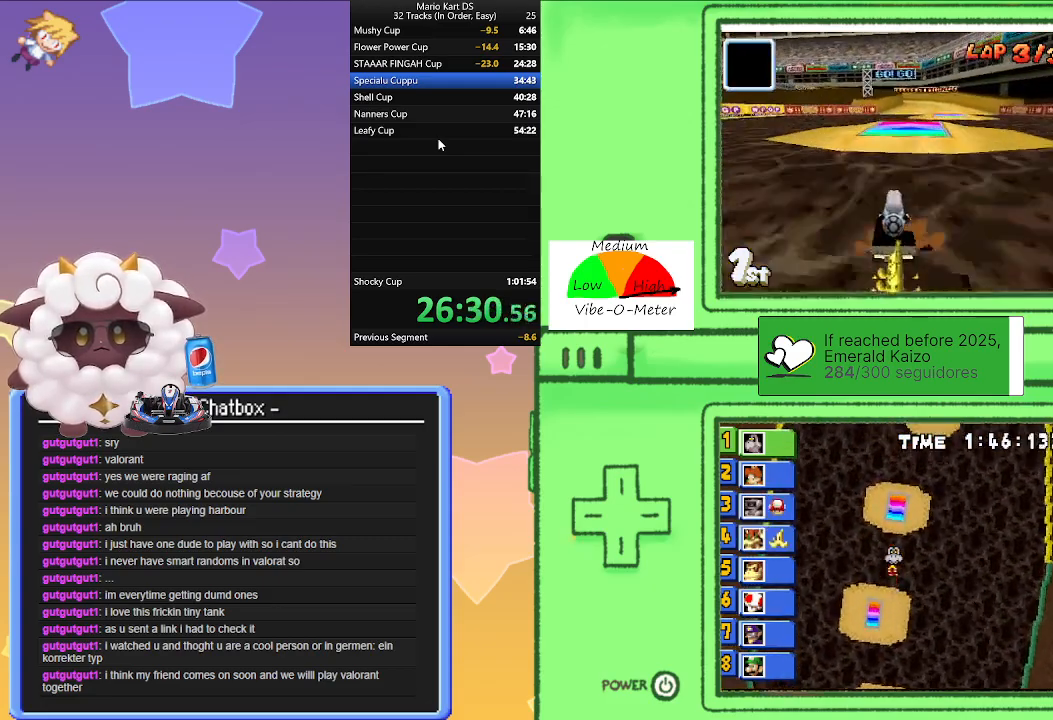
{"buttons": ["A"], "left_stick": "right", "events": [[50, "left_stick", "center"], [467, "left_stick", "right"]]}
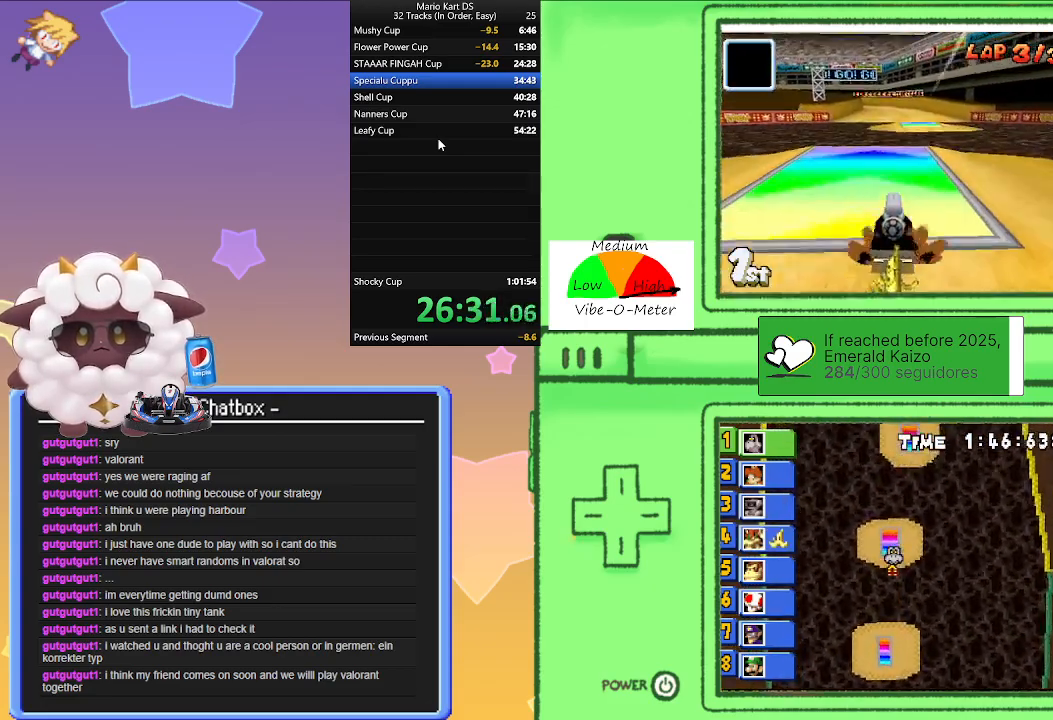
{"buttons": ["A"], "left_stick": "left", "events": [[50, "left_stick", "center"], [400, "left_stick", "left"]]}
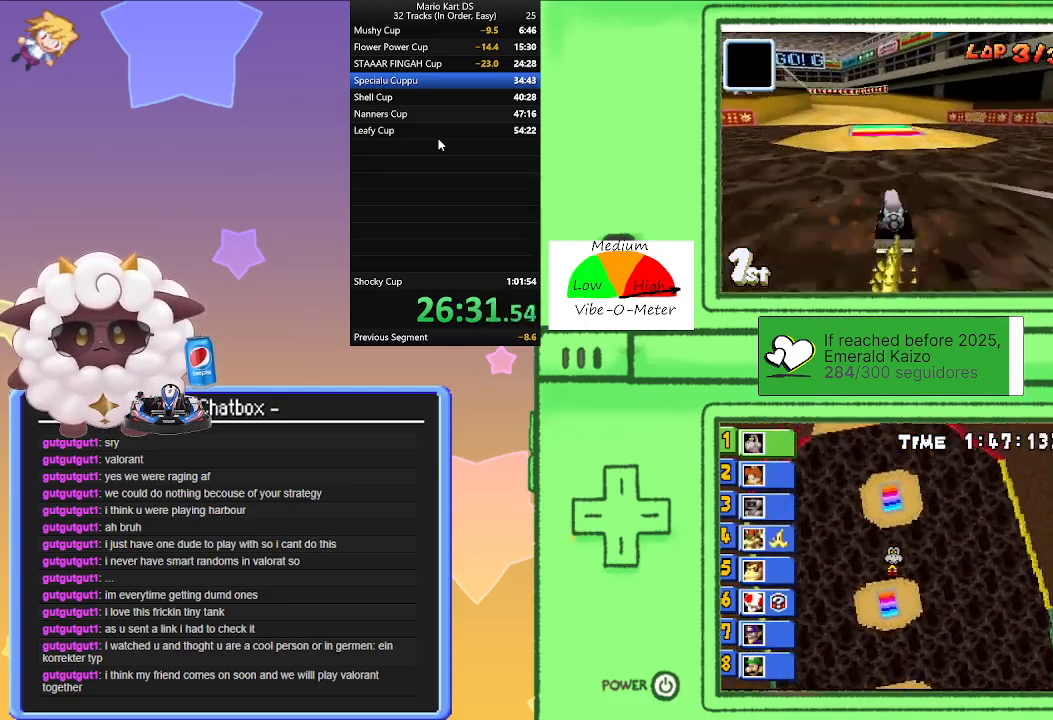
{"buttons": ["A"], "left_stick": "center", "events": [[17, "left_stick", "center"], [183, "left_stick", "left"], [317, "left_stick", "center"]]}
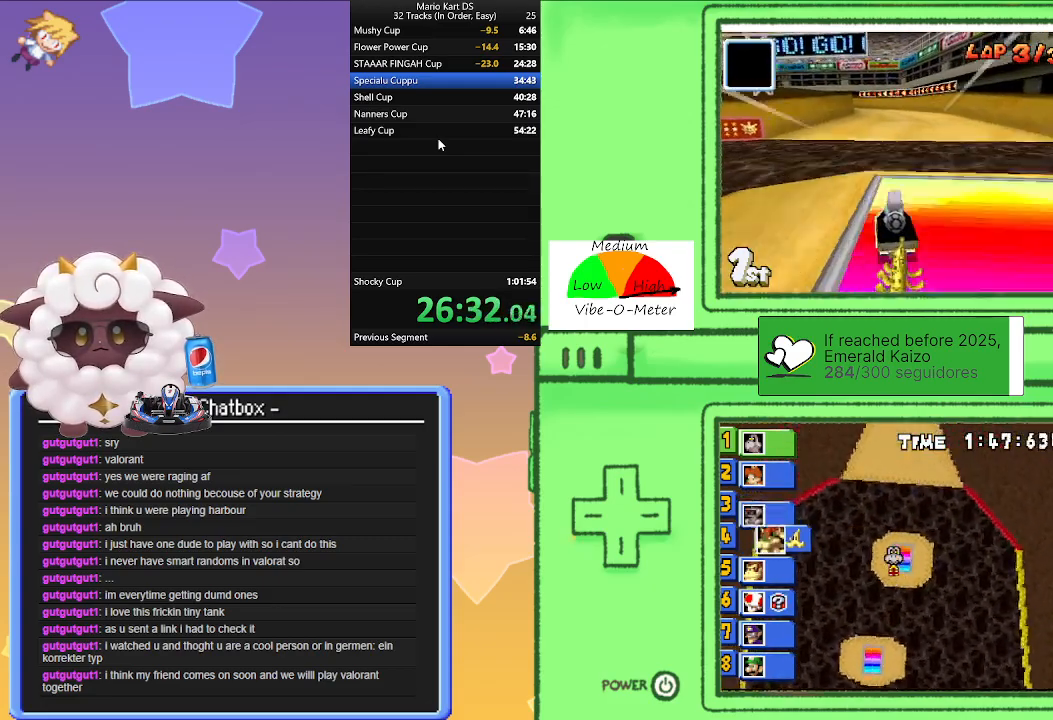
{"buttons": ["A", "R1"], "left_stick": "left", "events": [[300, "left_stick", "left"], [400, "R1", "down"]]}
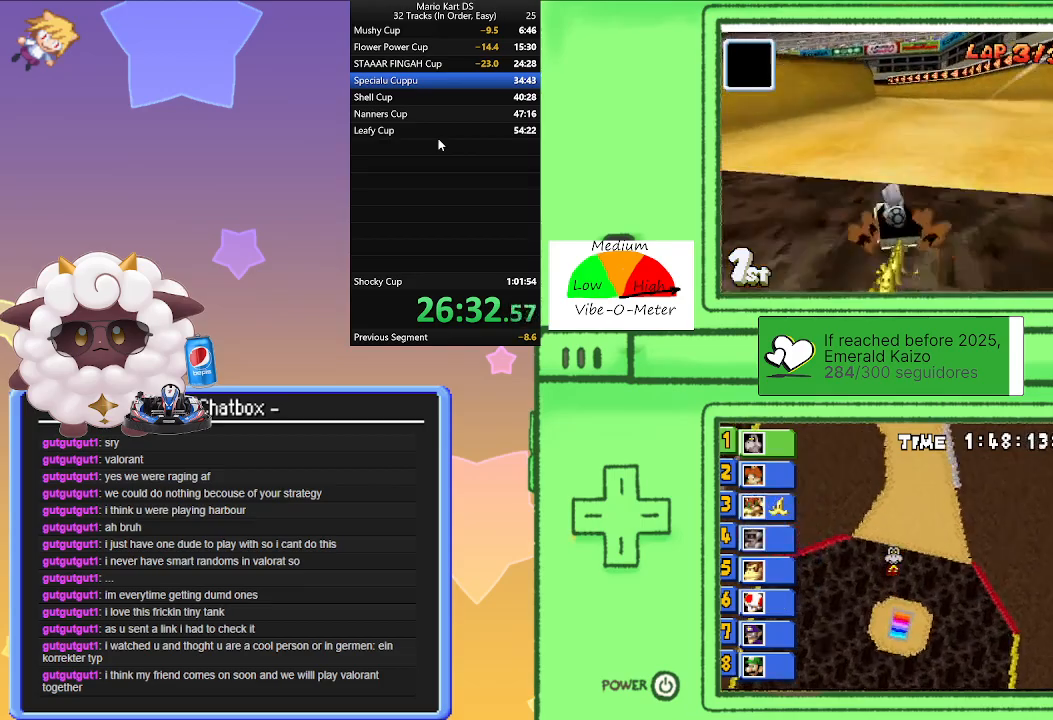
{"buttons": ["A", "R1"], "left_stick": "left", "events": [[217, "left_stick", "right"], [417, "left_stick", "left"]]}
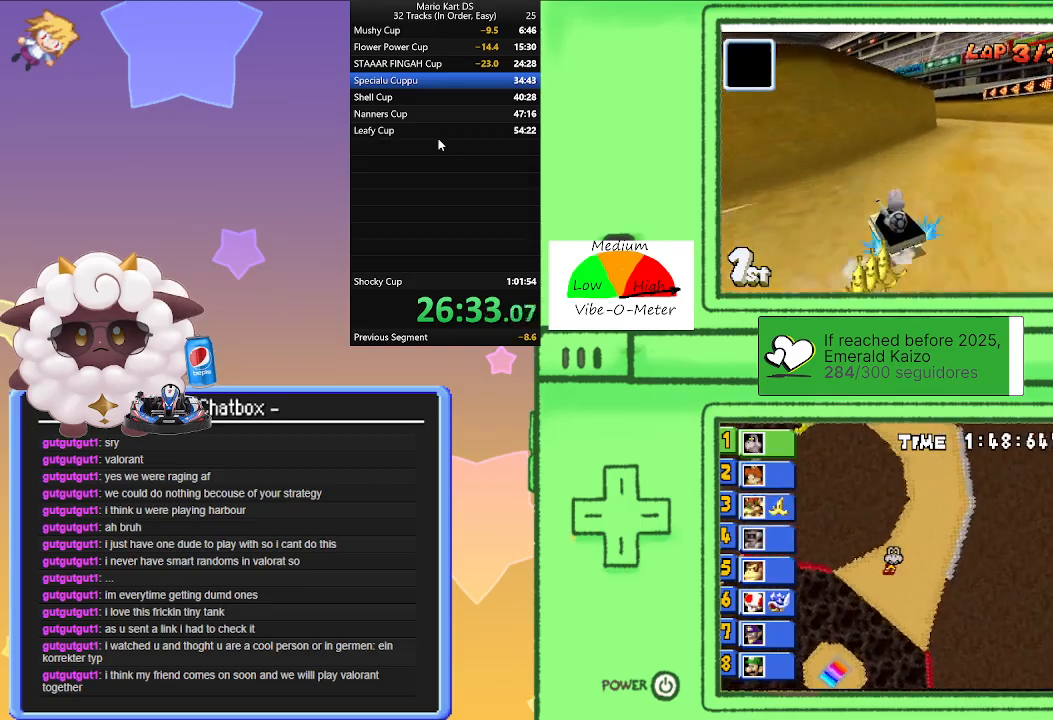
{"buttons": ["A"], "left_stick": "right", "events": [[83, "left_stick", "center"], [133, "left_stick", "right"], [267, "left_stick", "left"], [400, "left_stick", "center"], [450, "left_stick", "right"], [467, "R1", "up"]]}
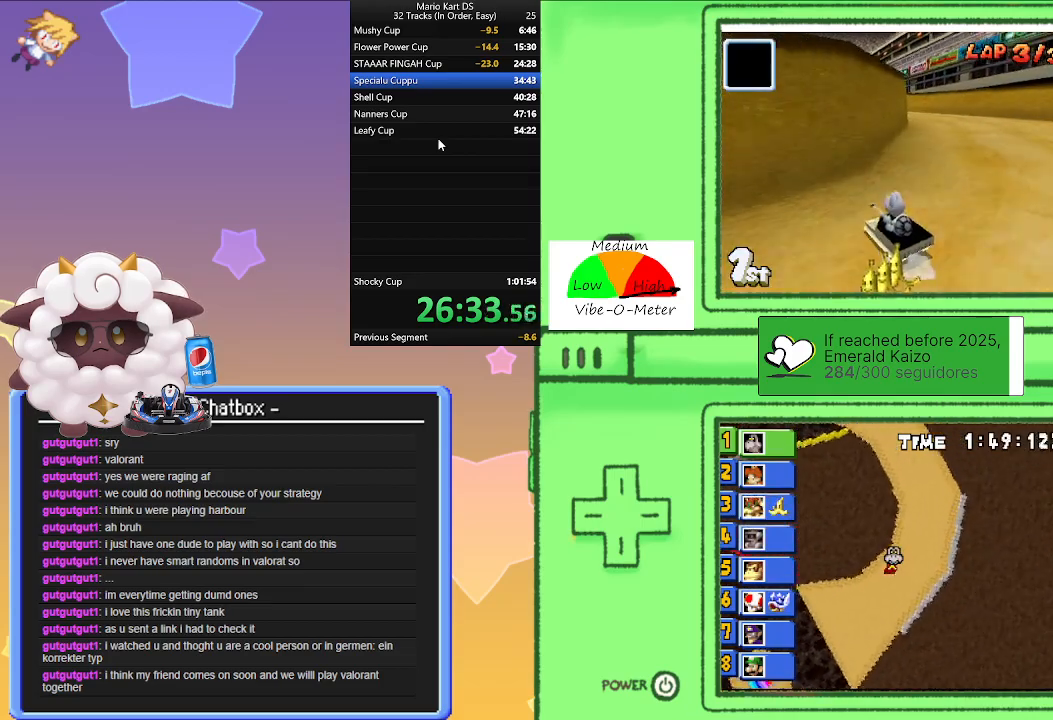
{"buttons": ["A", "R1"], "left_stick": "right", "events": [[50, "left_stick", "center"], [167, "left_stick", "left"], [183, "R1", "down"], [417, "left_stick", "center"], [467, "left_stick", "right"]]}
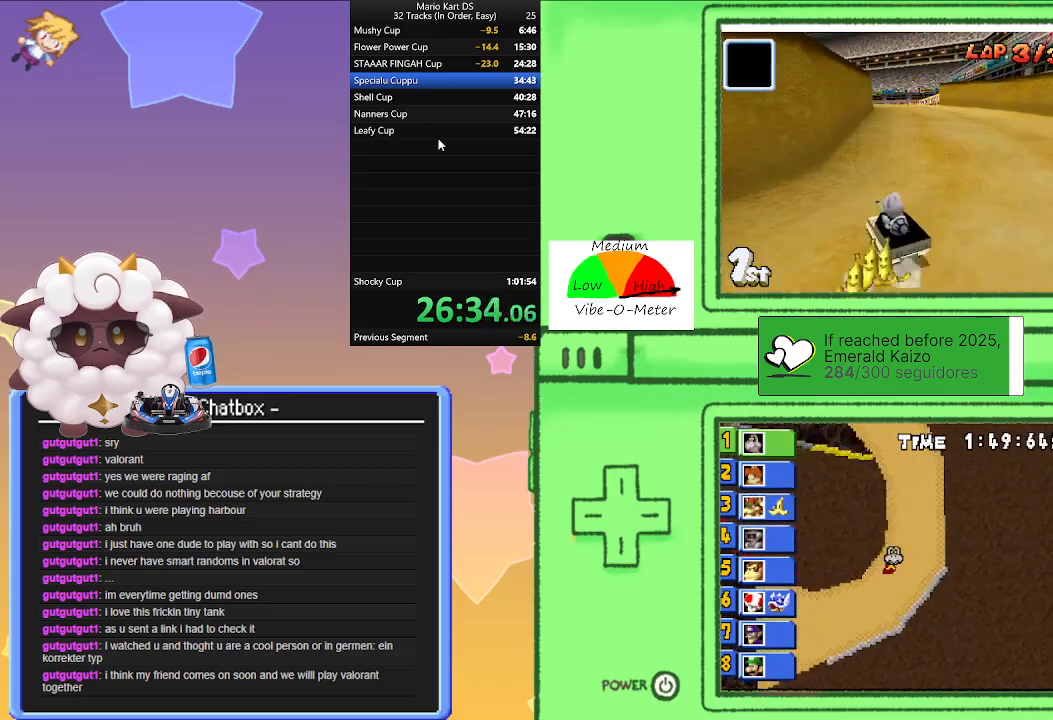
{"buttons": ["A", "R1"], "left_stick": "right", "events": [[150, "left_stick", "left"], [350, "left_stick", "right"]]}
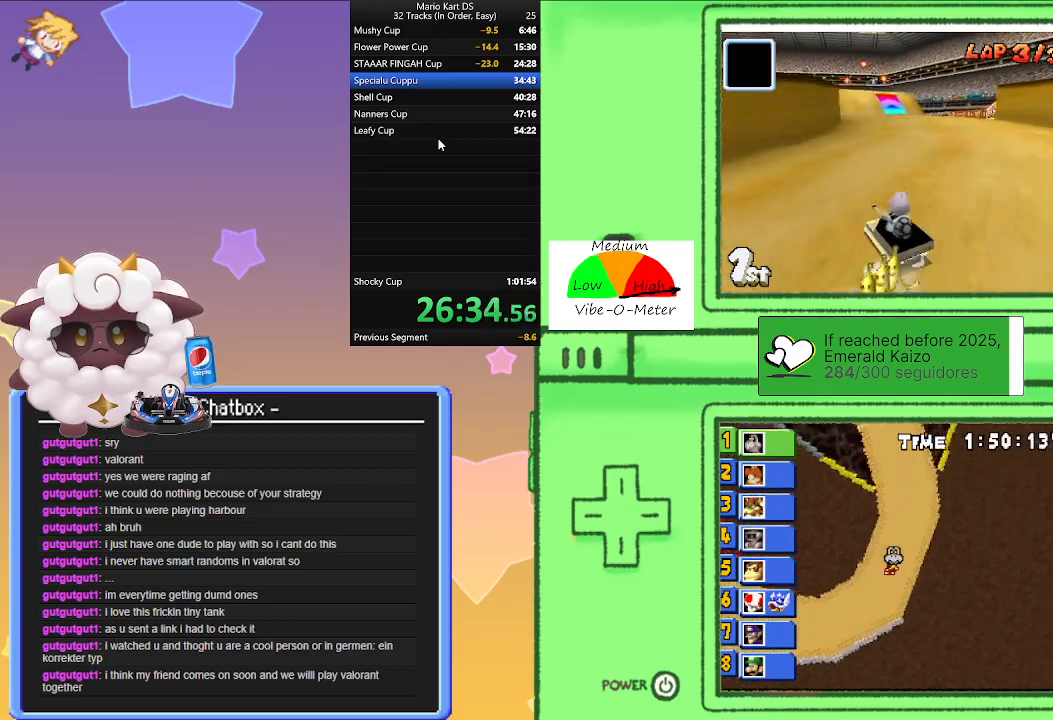
{"buttons": ["A"], "left_stick": "center", "events": [[67, "left_stick", "left"], [167, "R1", "up"], [233, "left_stick", "right"], [433, "left_stick", "center"]]}
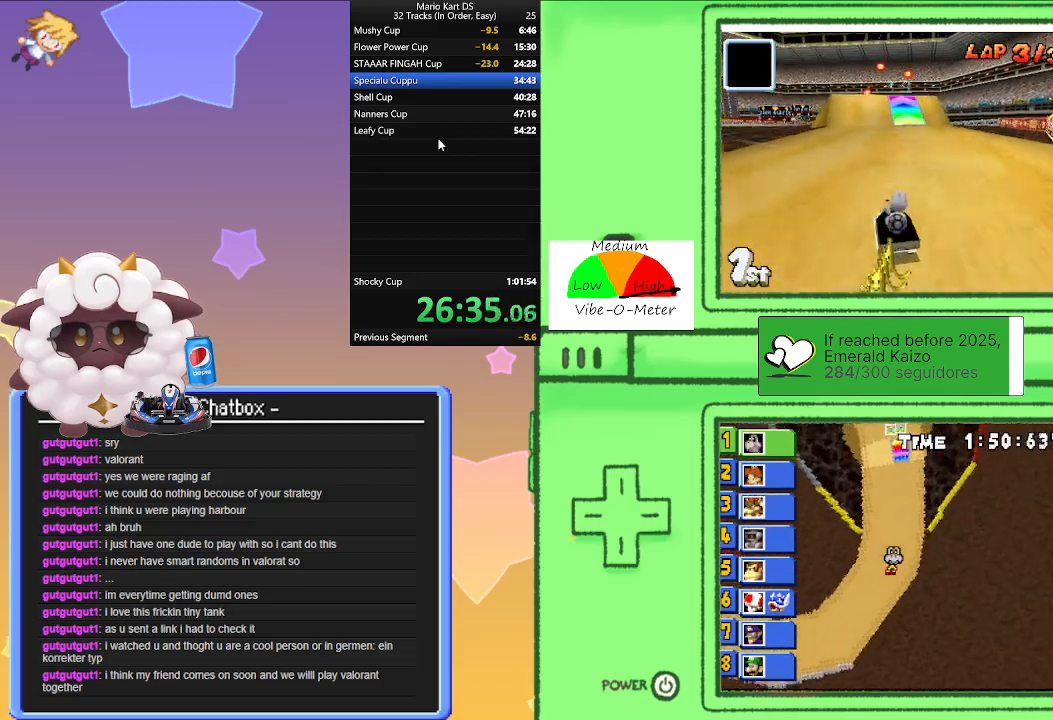
{"buttons": ["A"], "left_stick": "right", "events": [[233, "left_stick", "left"], [333, "left_stick", "center"], [500, "left_stick", "right"]]}